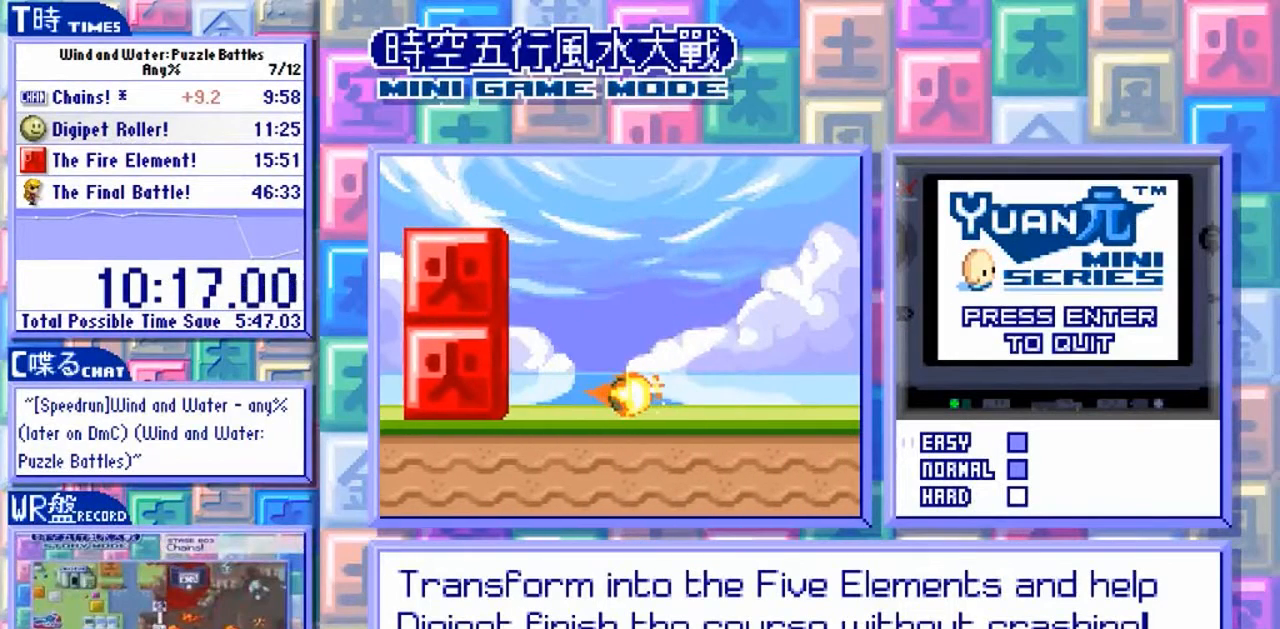
Gameplay with a controller (arcade stick); each line is a JSON object with the inputs held at the frame after it (dt_ms = milliseconds from this image to that frame). "events" lists button and stick changes between this image and that frame as [ms after this image, input, new state], when the widget could be followed in between. Not read: L3 R3.
{"dt_ms": 500, "buttons": [], "left_stick": "down", "events": [[67, "left_stick", "down"]]}
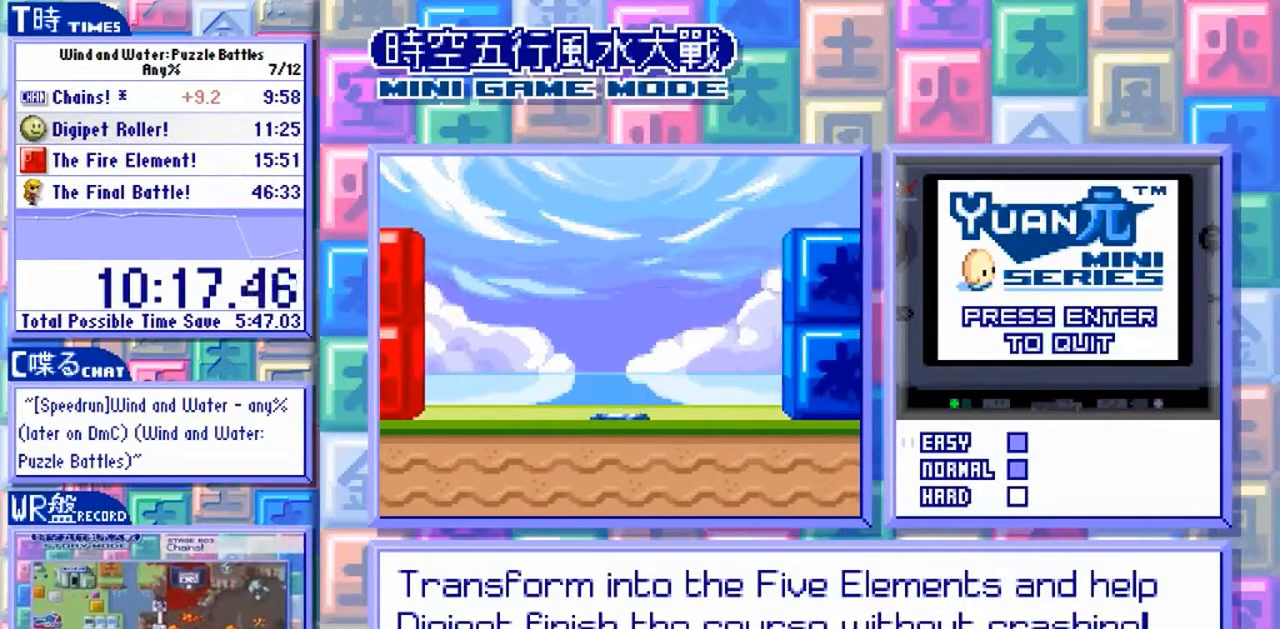
{"dt_ms": 500, "buttons": [], "left_stick": "down", "events": []}
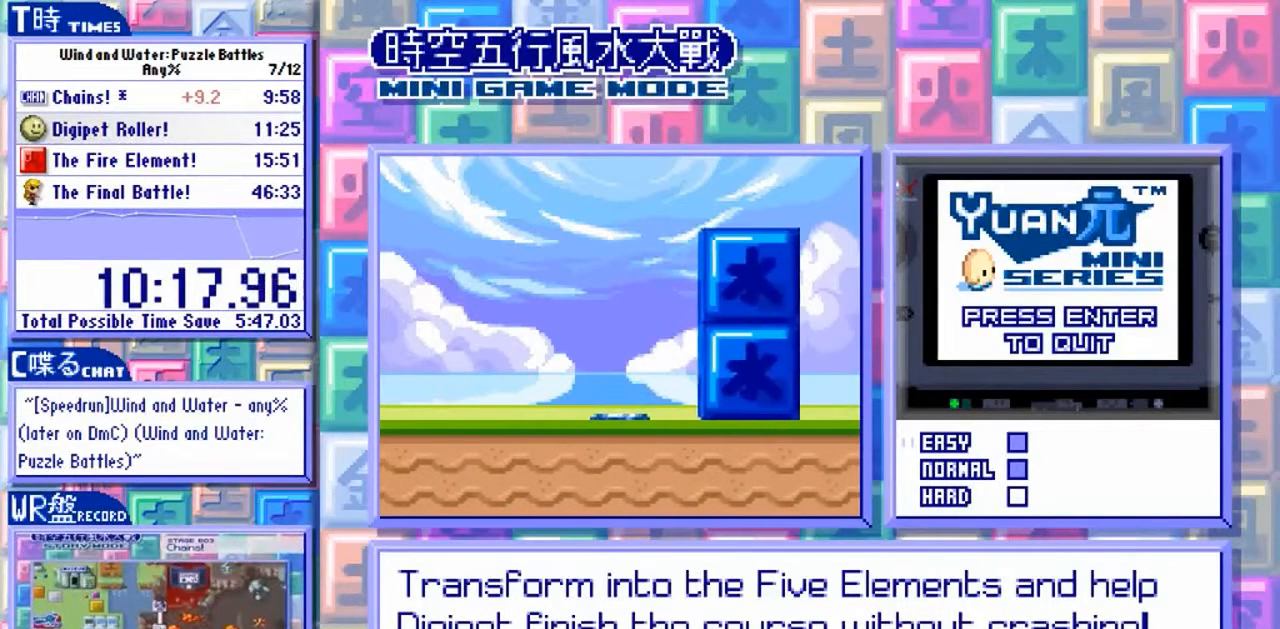
{"dt_ms": 500, "buttons": [], "left_stick": "down", "events": []}
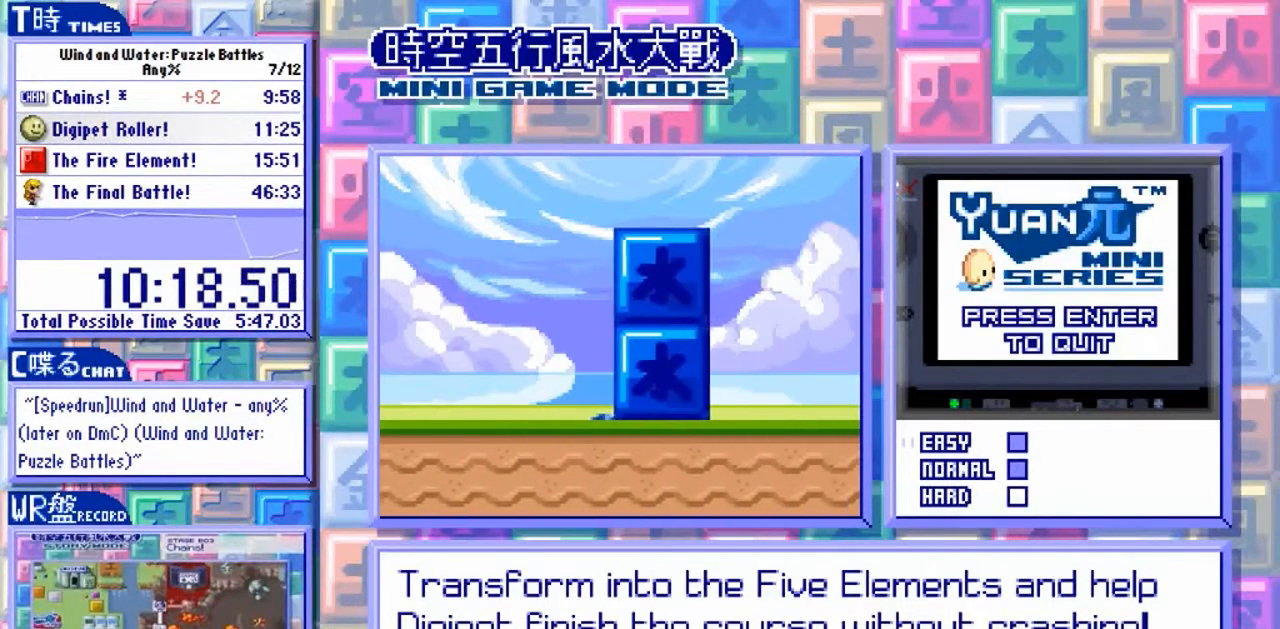
{"dt_ms": 500, "buttons": [], "left_stick": "down", "events": []}
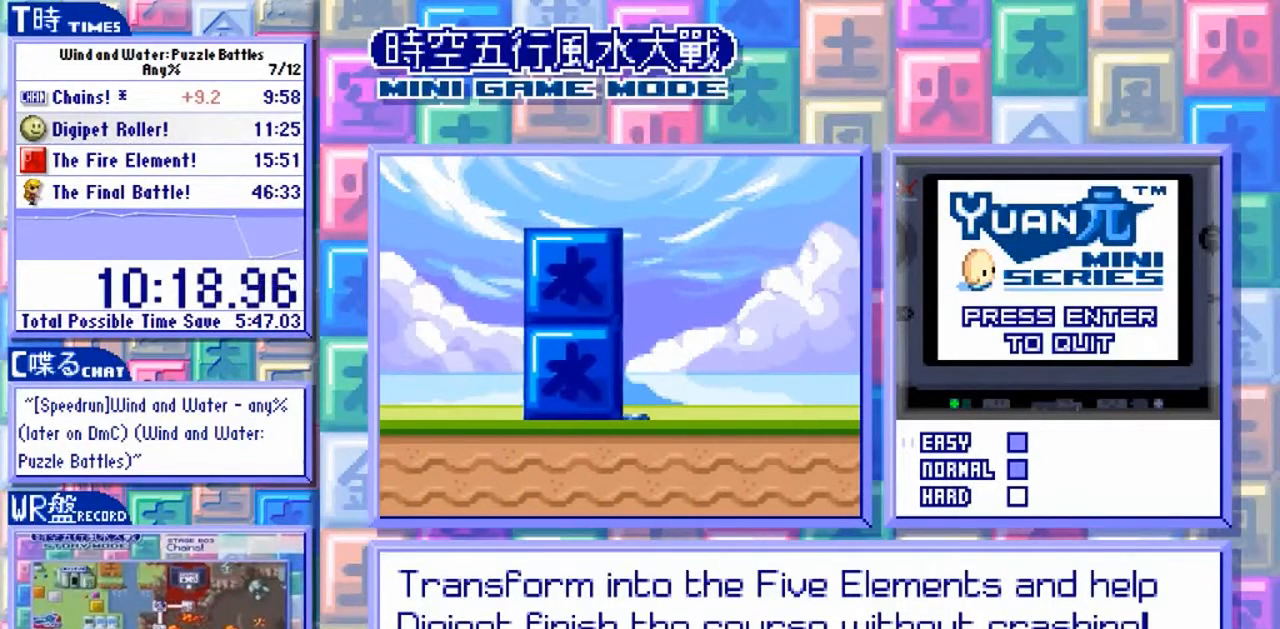
{"dt_ms": 500, "buttons": [], "left_stick": "down", "events": []}
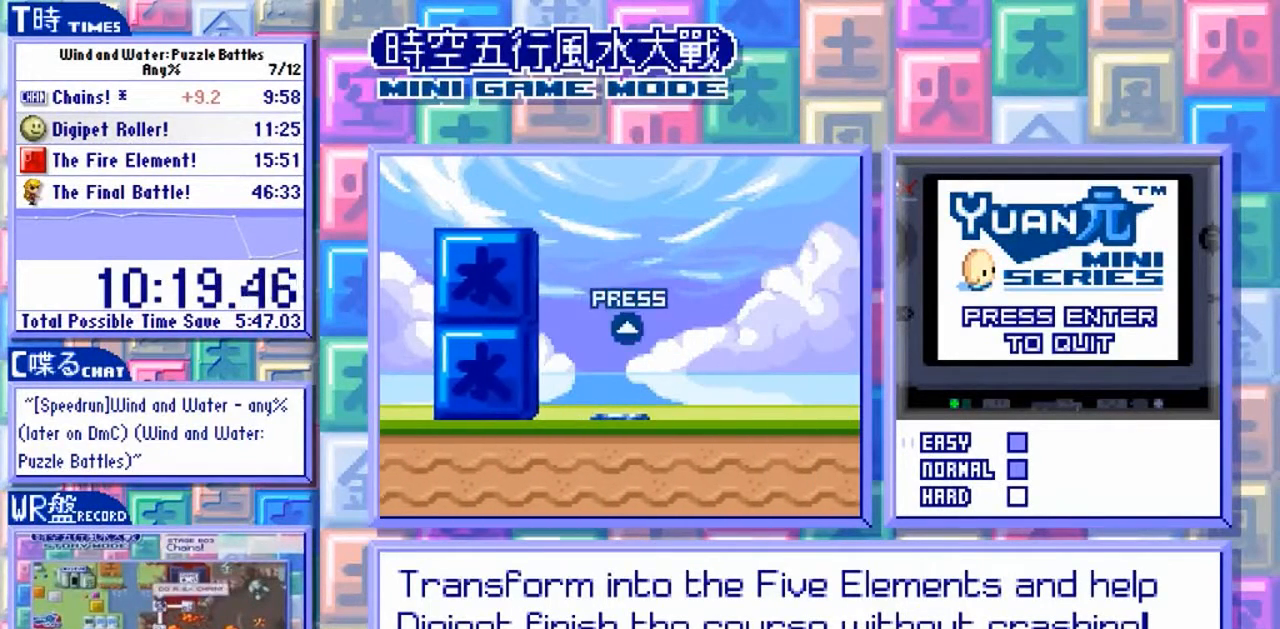
{"dt_ms": 500, "buttons": [], "left_stick": "up", "events": [[100, "left_stick", "center"], [333, "left_stick", "up"]]}
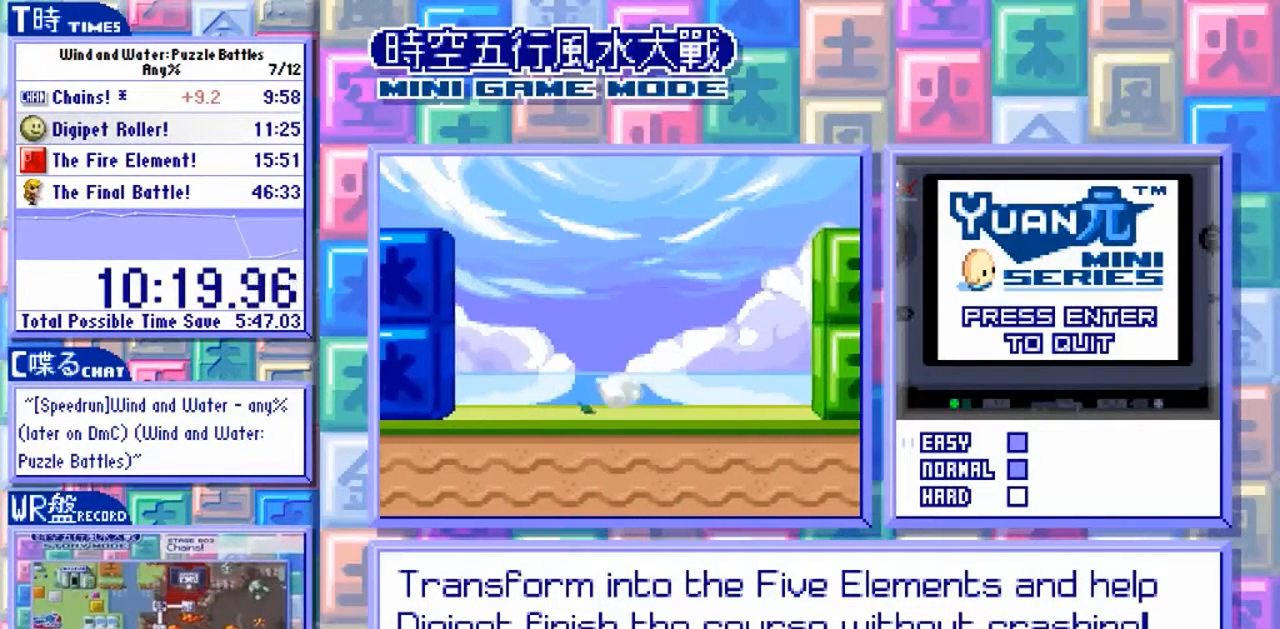
{"dt_ms": 500, "buttons": [], "left_stick": "up", "events": []}
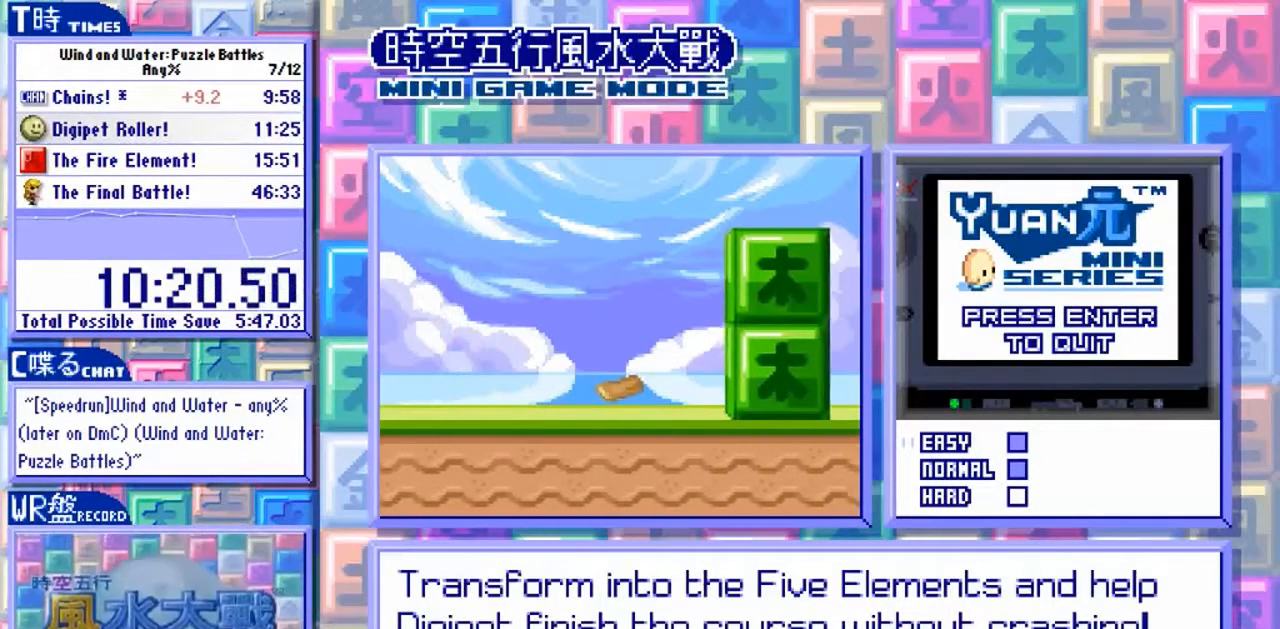
{"dt_ms": 500, "buttons": [], "left_stick": "up", "events": []}
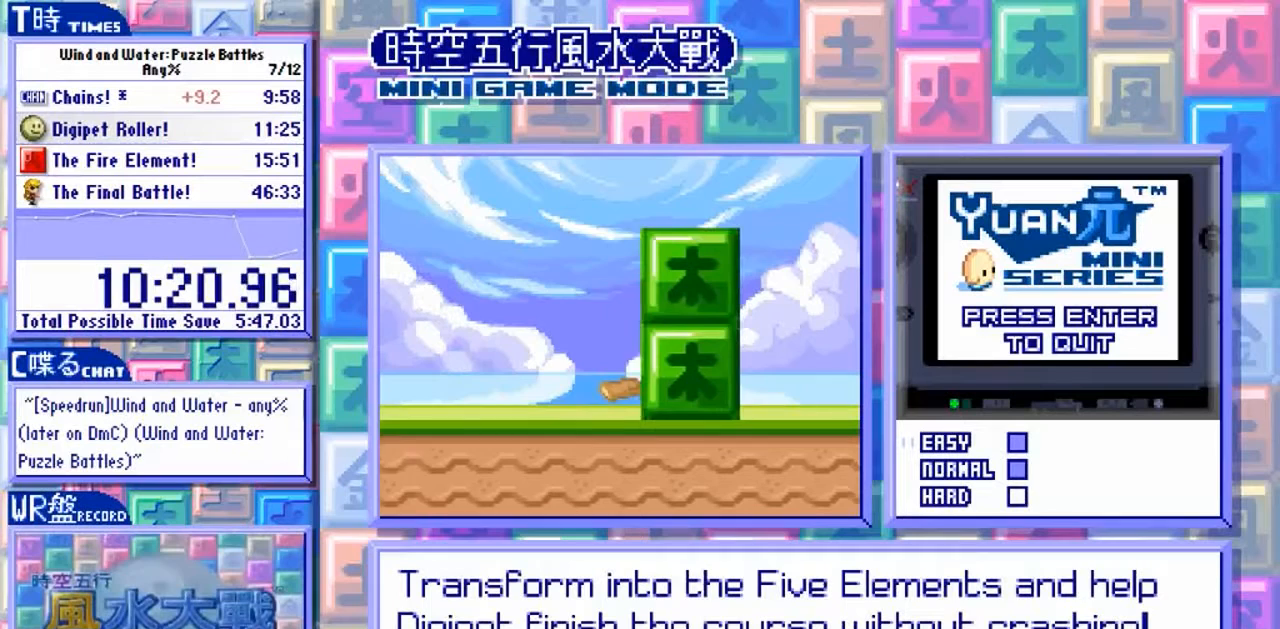
{"dt_ms": 500, "buttons": [], "left_stick": "up", "events": []}
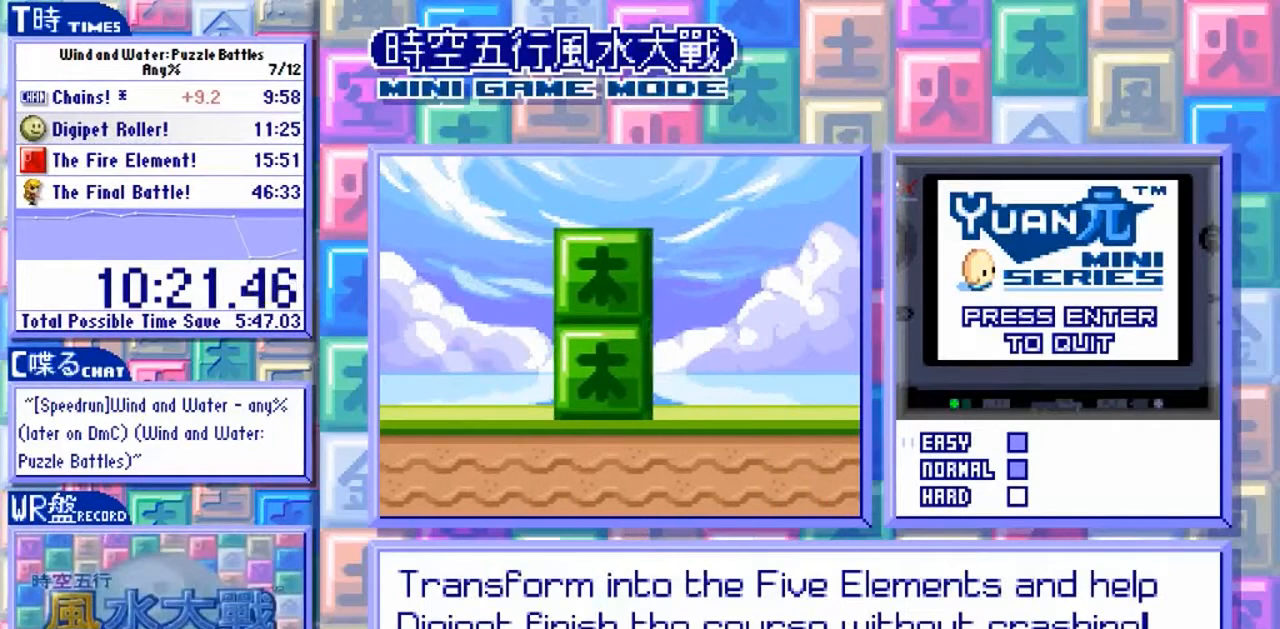
{"dt_ms": 1000, "buttons": [], "left_stick": "up"}
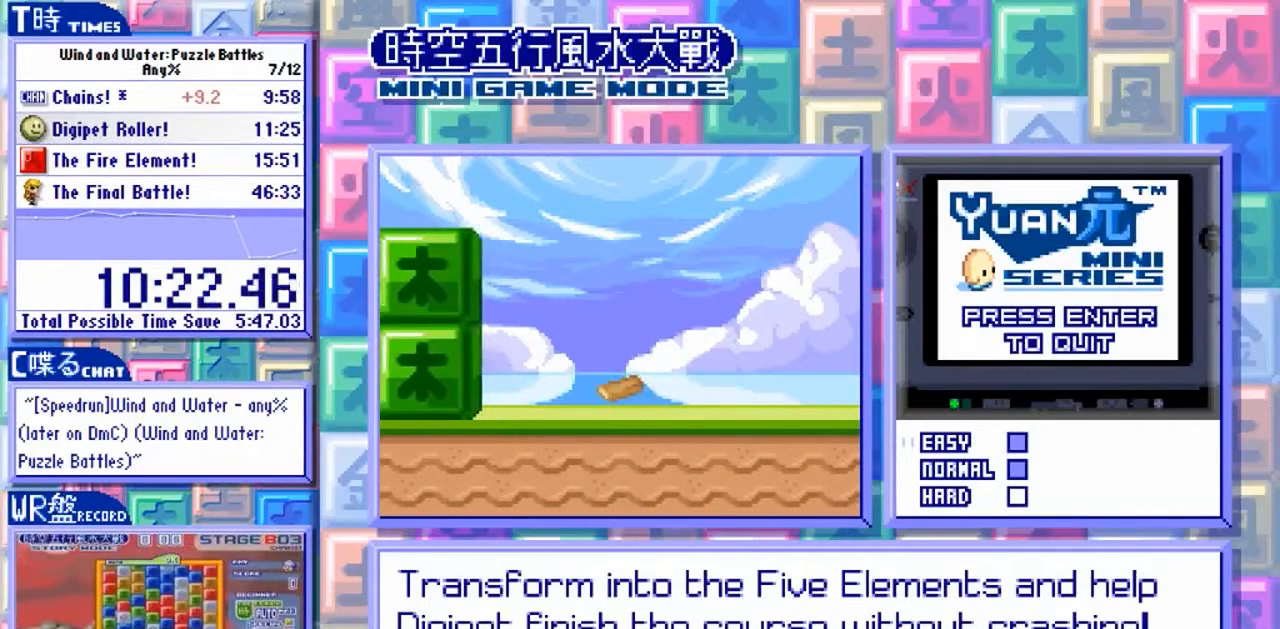
{"dt_ms": 500, "buttons": [], "left_stick": "center", "events": [[233, "left_stick", "center"]]}